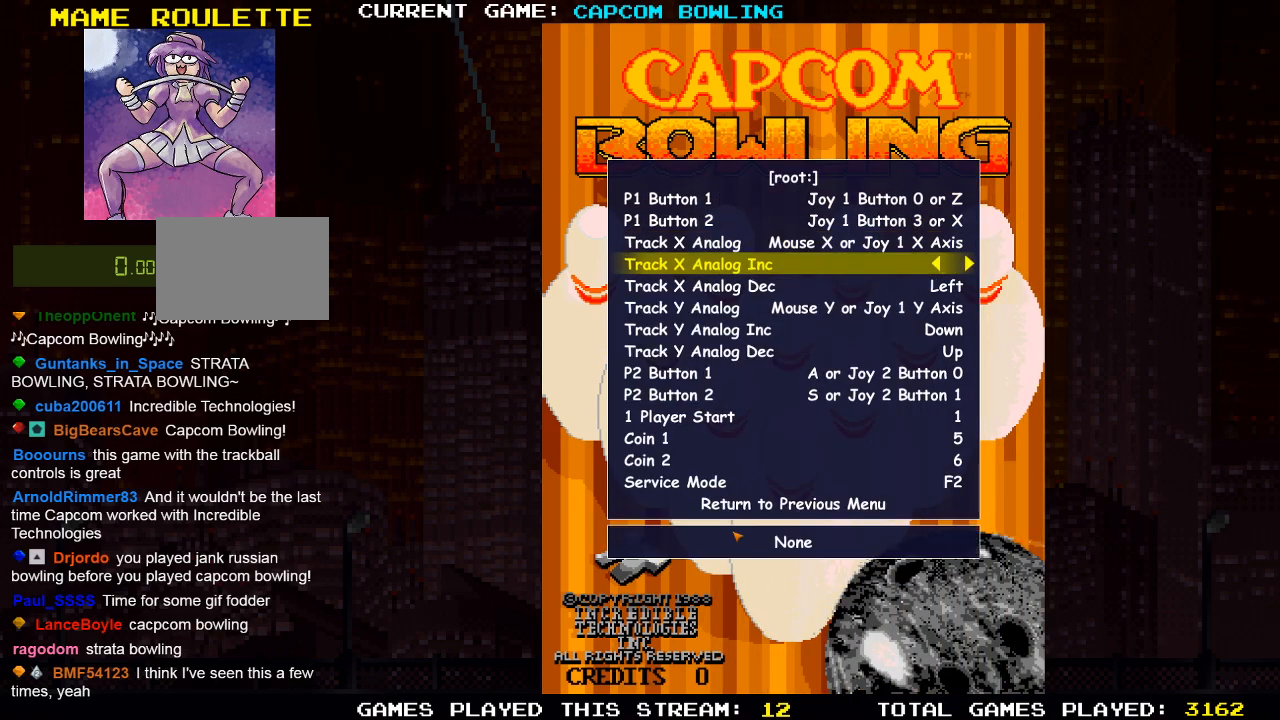
Gameplay with a controller (PlayStation layout); each line is a JSON object with the inputs held at the frame after it. "events" lists button and stick changes between this image and that frame as [ms after this image, input, new state], when the widget could be followed in between.
{"buttons": [], "left_stick": "center", "right_stick": "center", "events": [[283, "DPAD_RIGHT", "down"], [400, "DPAD_RIGHT", "up"]]}
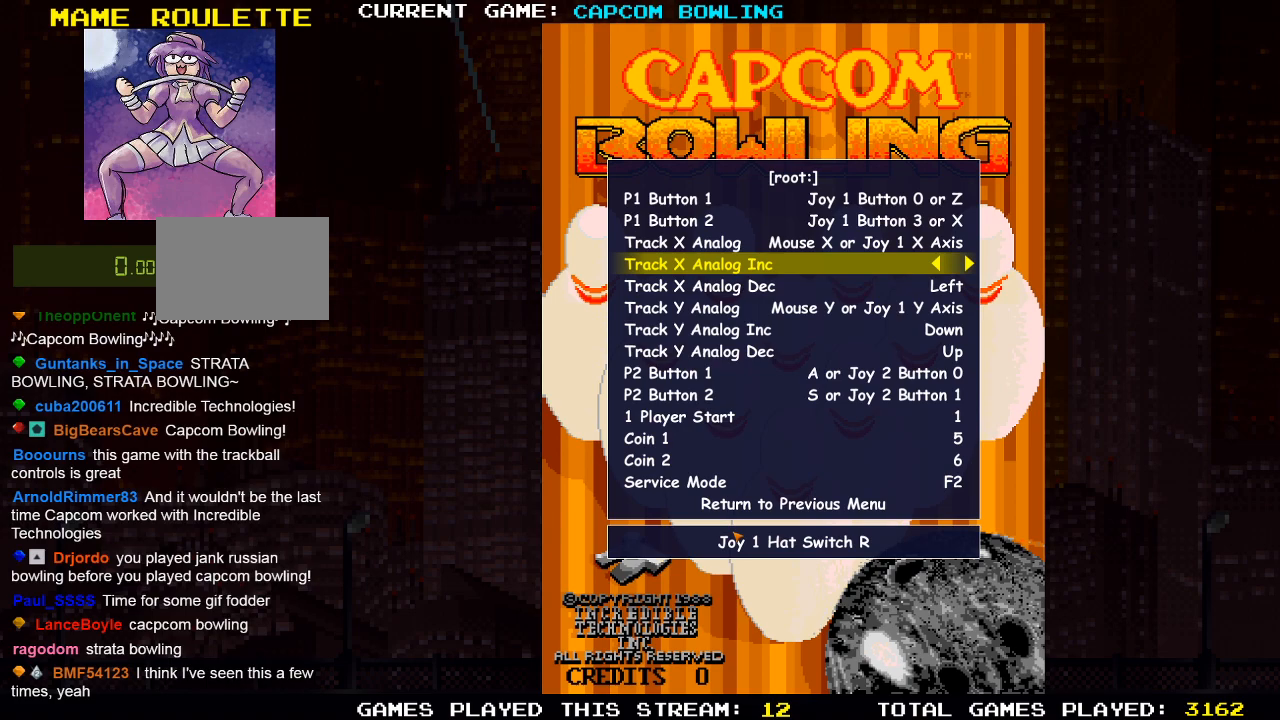
{"buttons": [], "left_stick": "center", "right_stick": "center", "events": []}
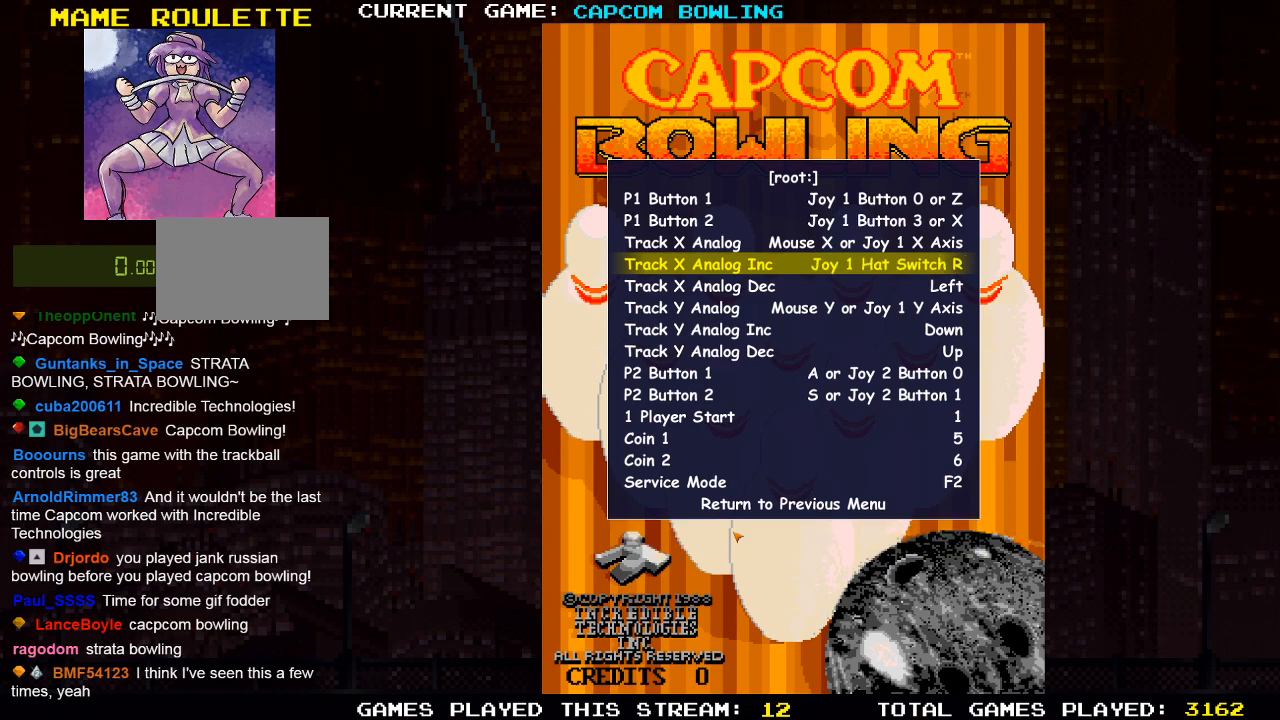
{"buttons": [], "left_stick": "center", "right_stick": "center", "events": []}
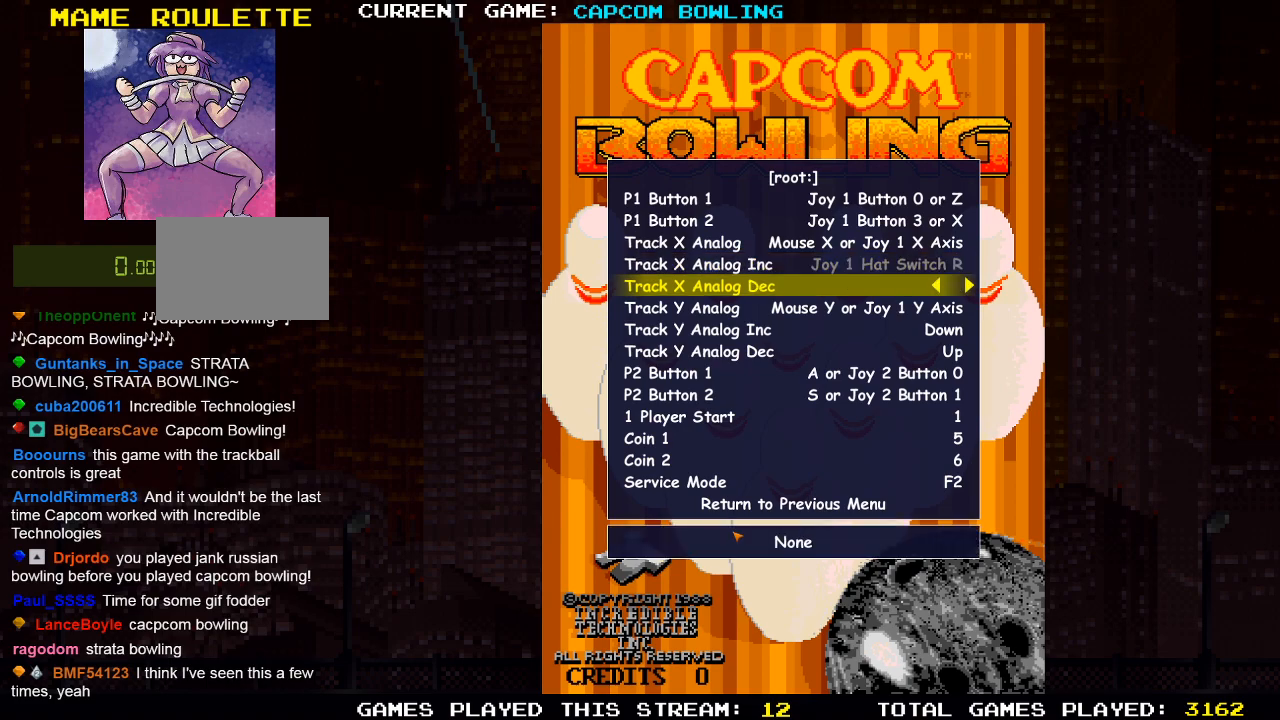
{"buttons": [], "left_stick": "center", "right_stick": "center", "events": [[33, "DPAD_LEFT", "down"], [117, "DPAD_LEFT", "up"]]}
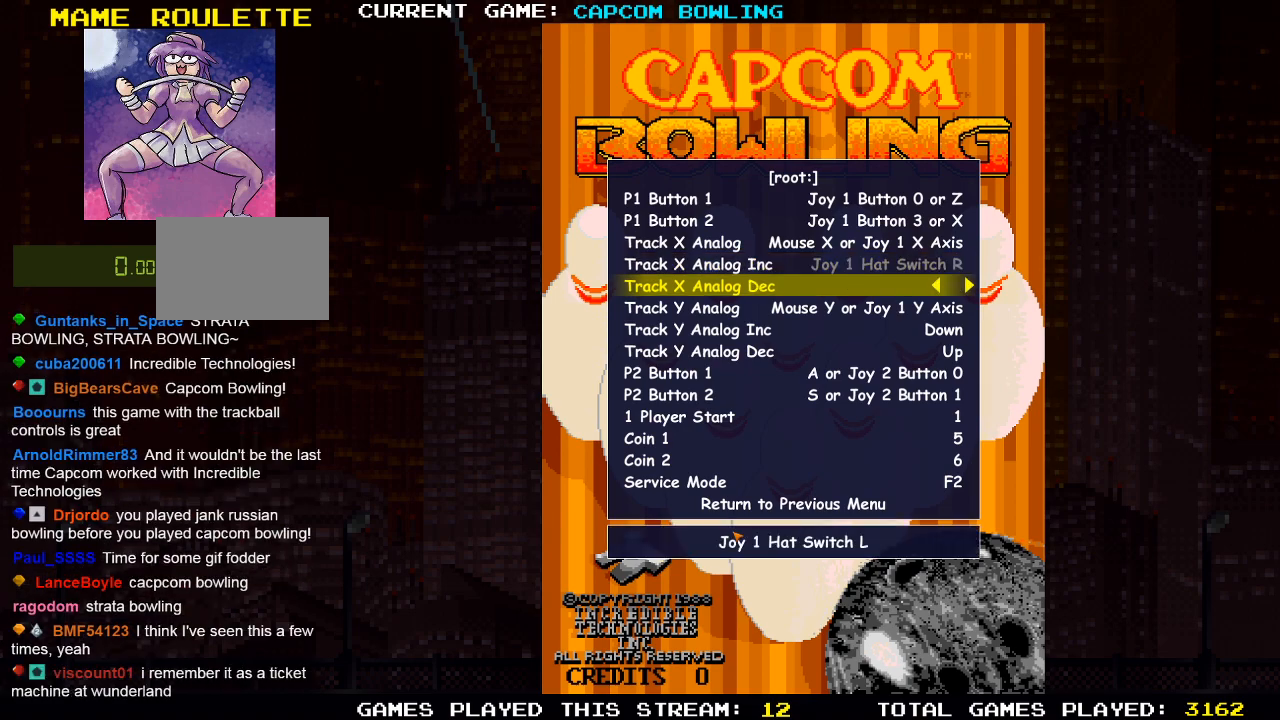
{"buttons": [], "left_stick": "center", "right_stick": "center", "events": []}
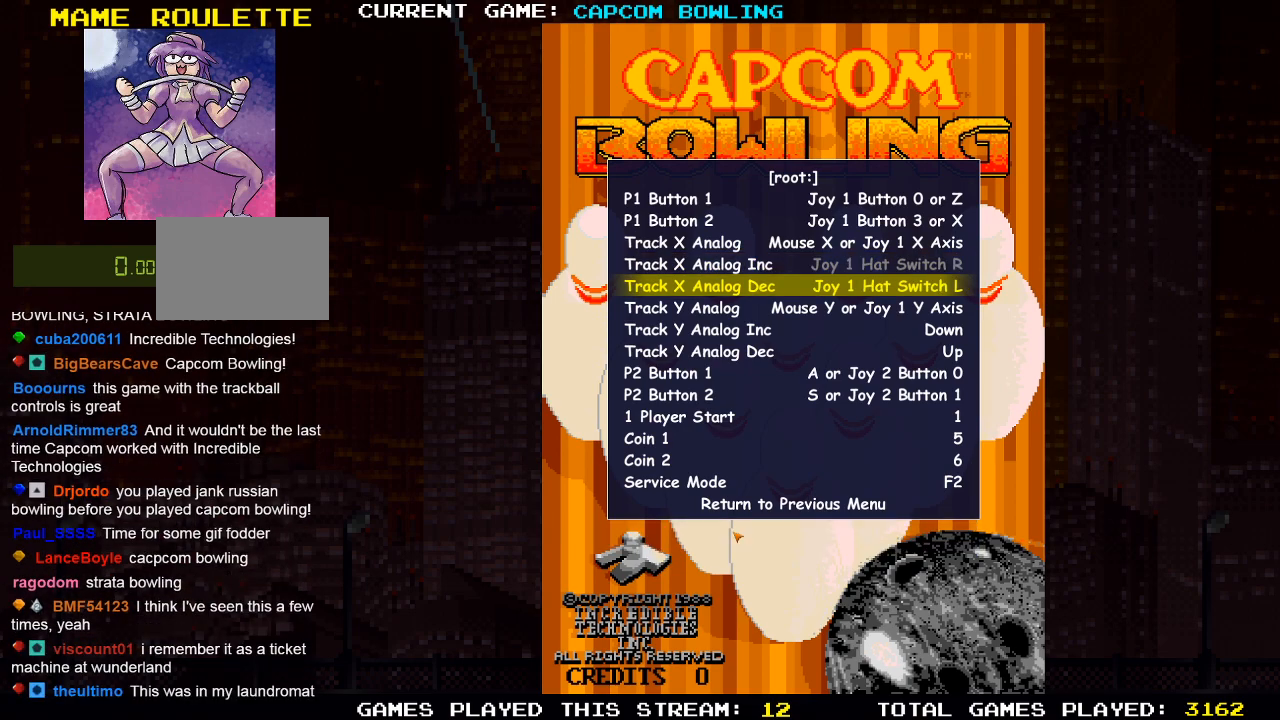
{"buttons": [], "left_stick": "center", "right_stick": "center", "events": []}
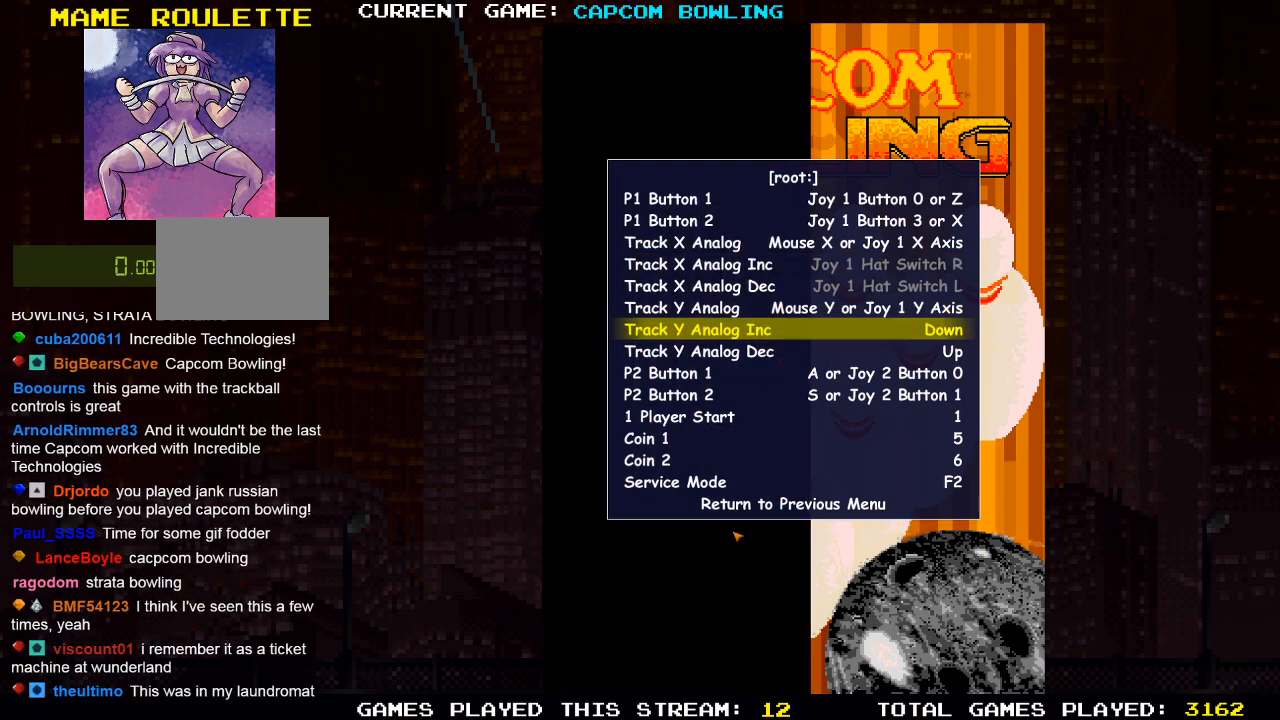
{"buttons": [], "left_stick": "center", "right_stick": "center", "events": [[283, "DPAD_DOWN", "down"], [400, "DPAD_DOWN", "up"]]}
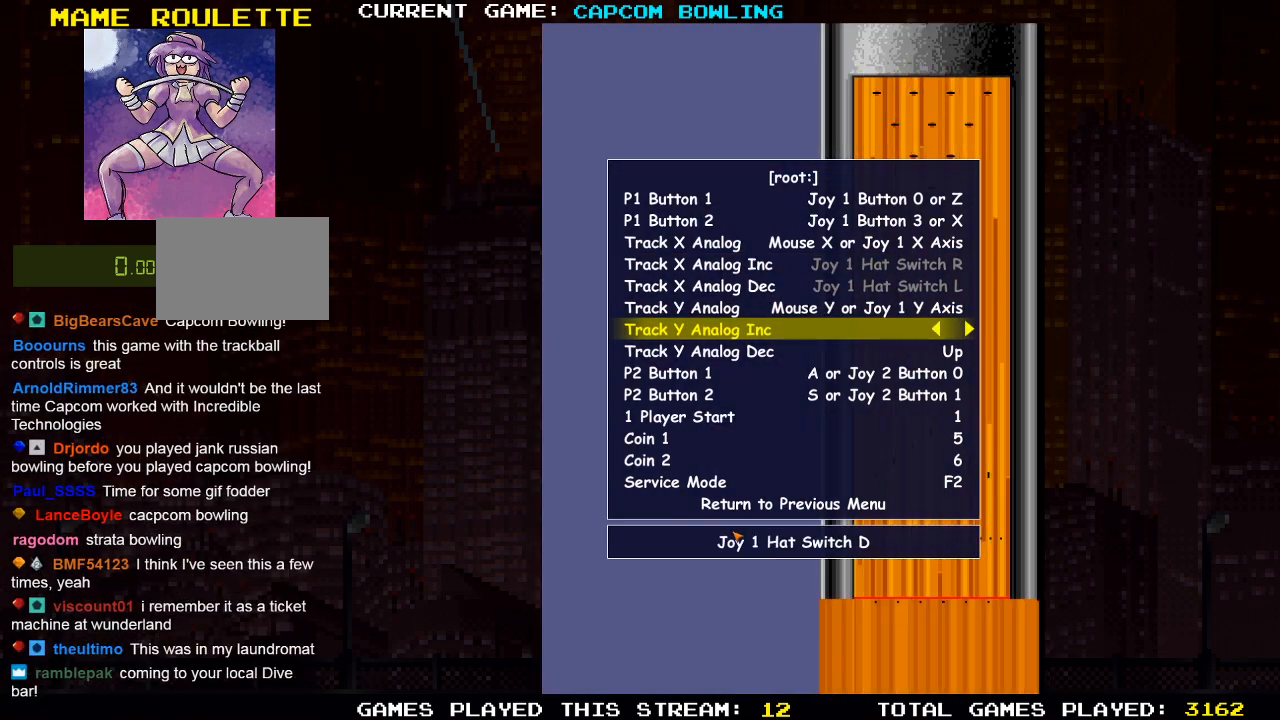
{"buttons": [], "left_stick": "center", "right_stick": "center", "events": []}
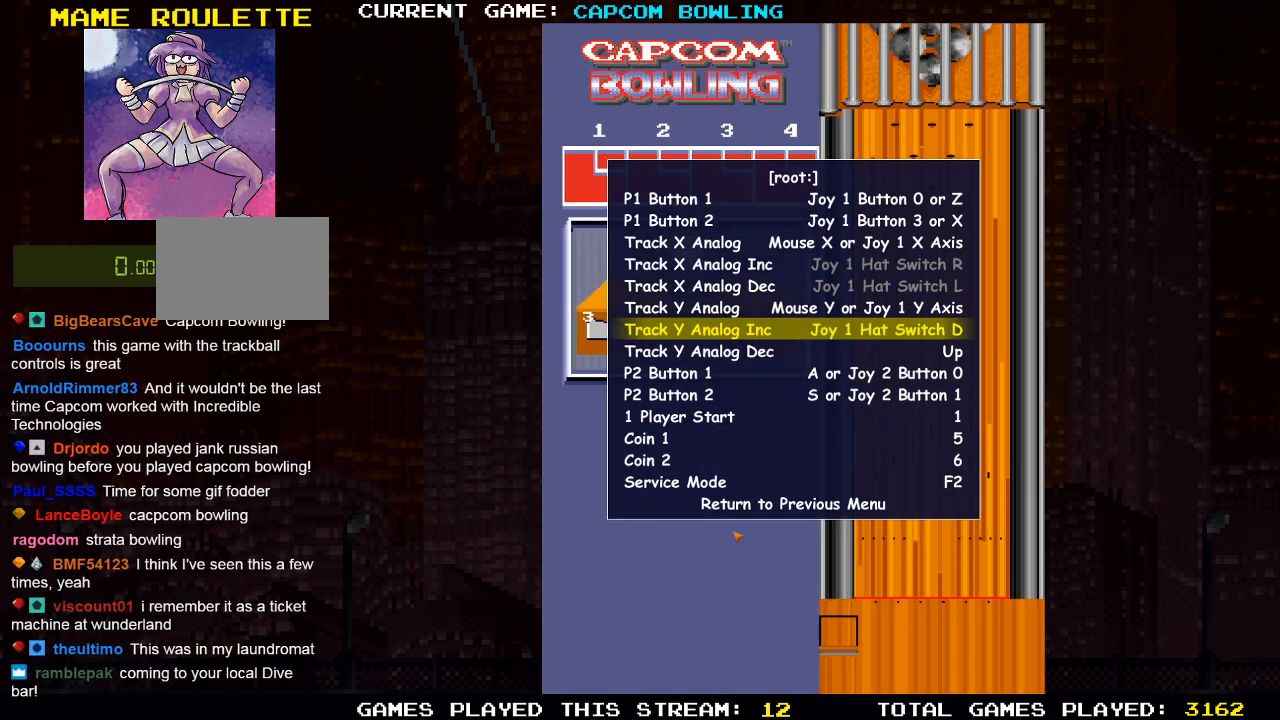
{"buttons": [], "left_stick": "center", "right_stick": "center", "events": []}
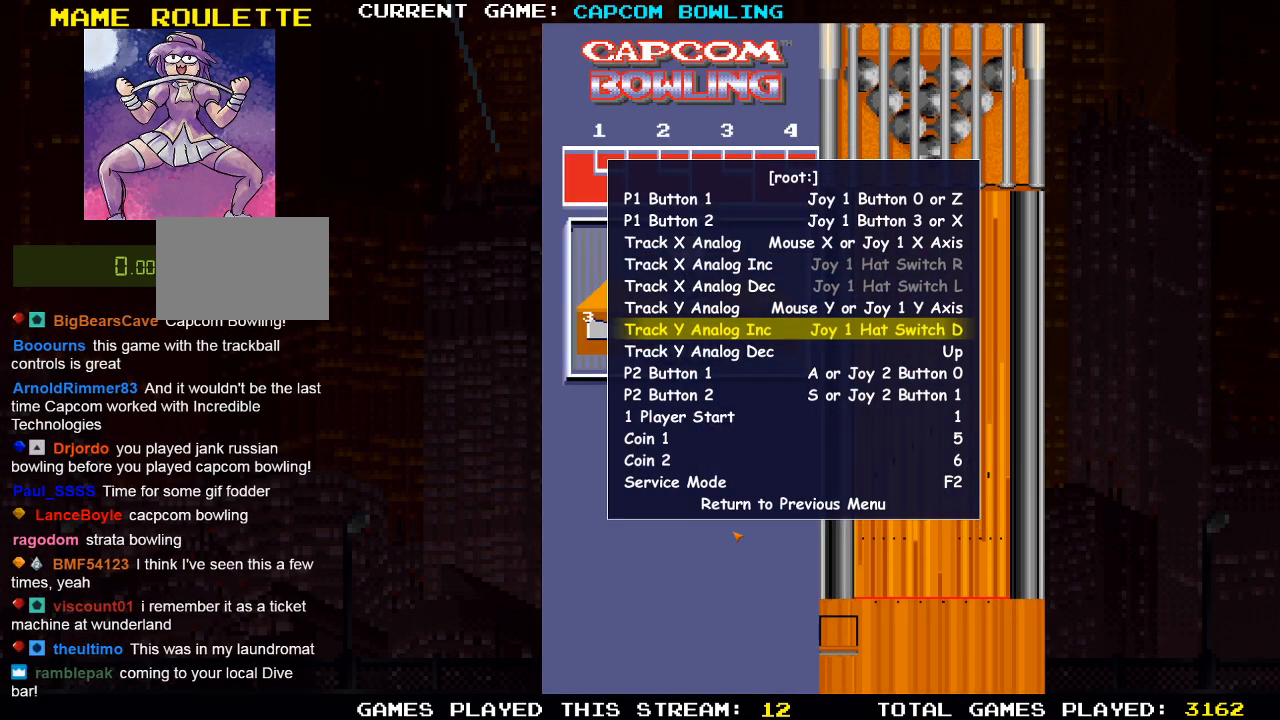
{"buttons": [], "left_stick": "center", "right_stick": "center", "events": []}
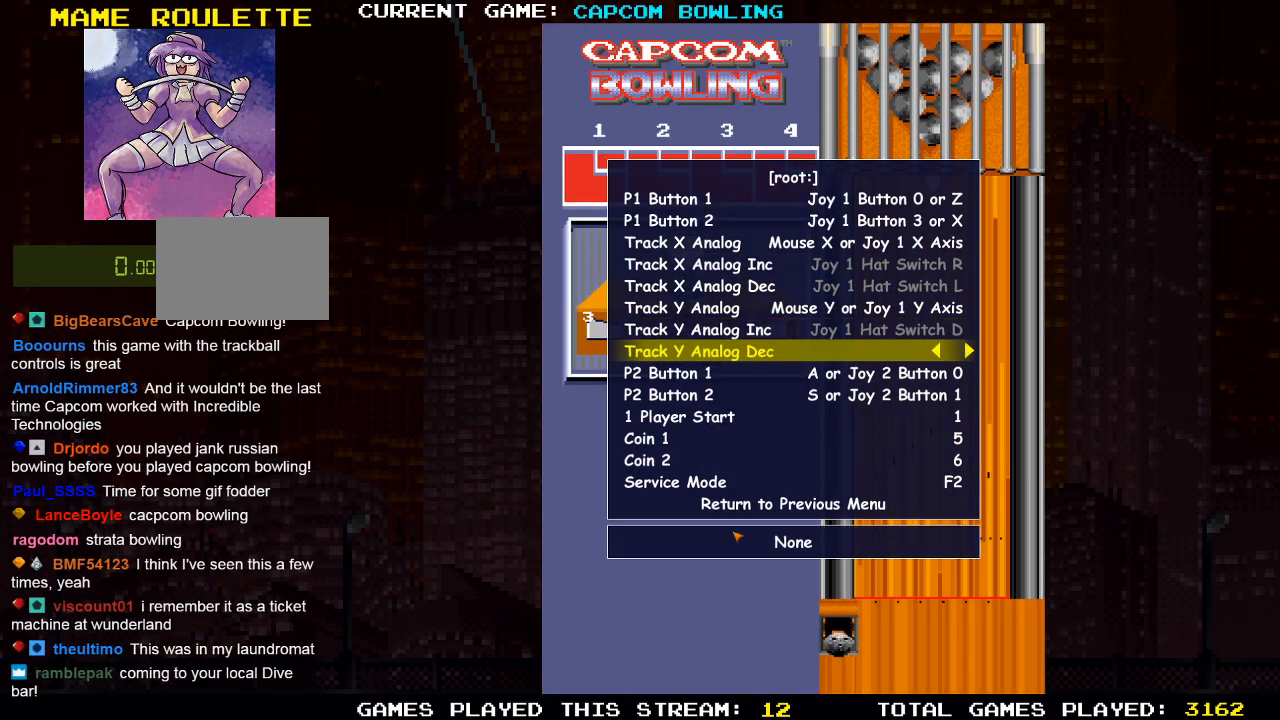
{"buttons": [], "left_stick": "center", "right_stick": "center", "events": [[100, "DPAD_UP", "down"], [233, "DPAD_UP", "up"]]}
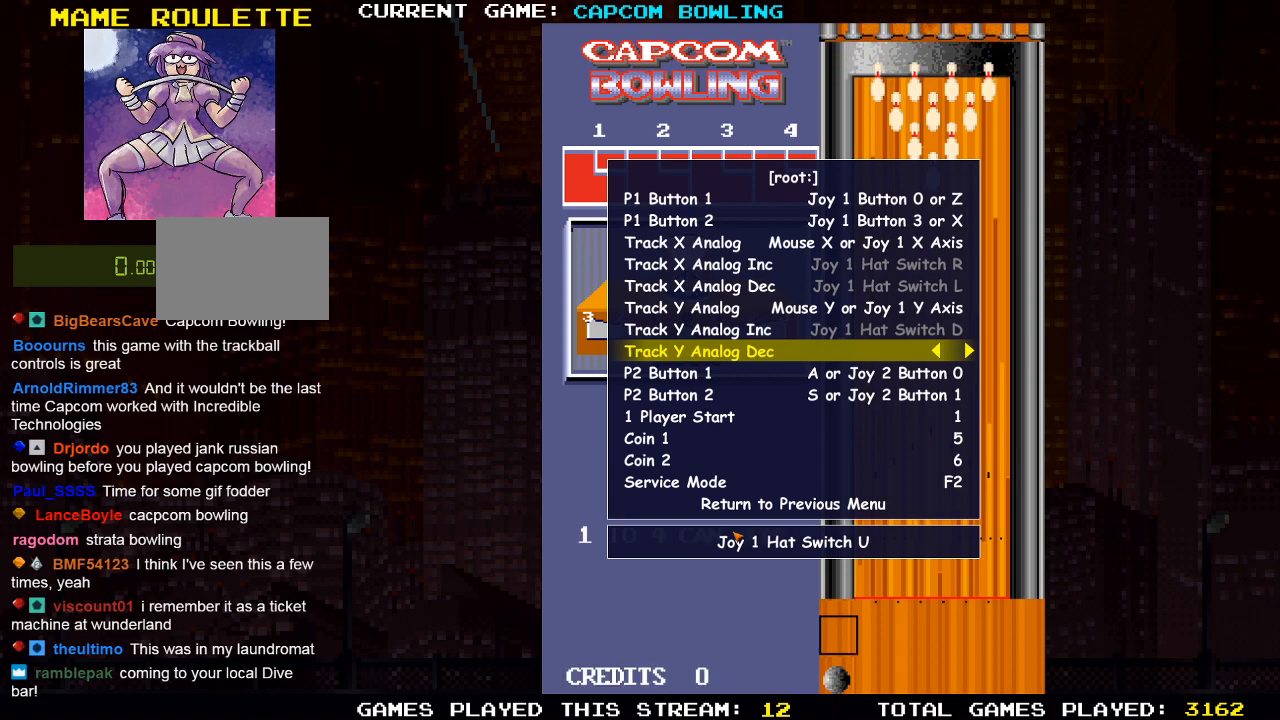
{"buttons": [], "left_stick": "center", "right_stick": "center", "events": []}
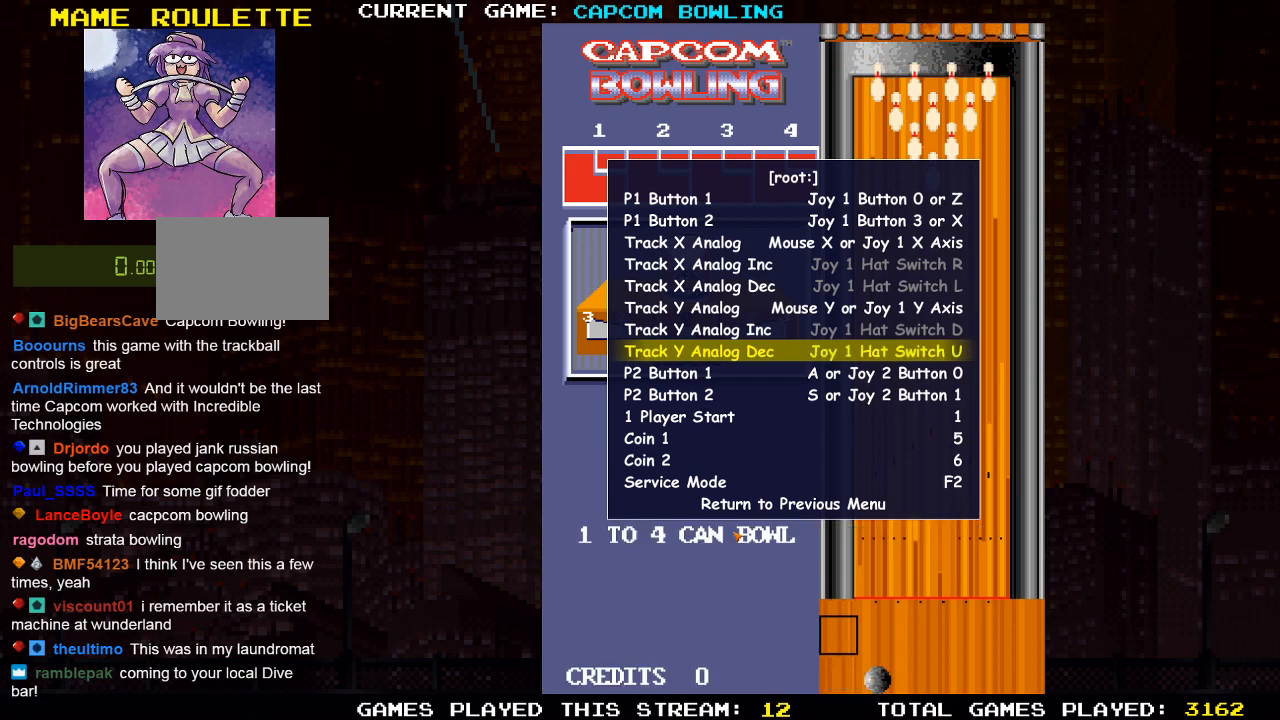
{"buttons": [], "left_stick": "center", "right_stick": "center", "events": []}
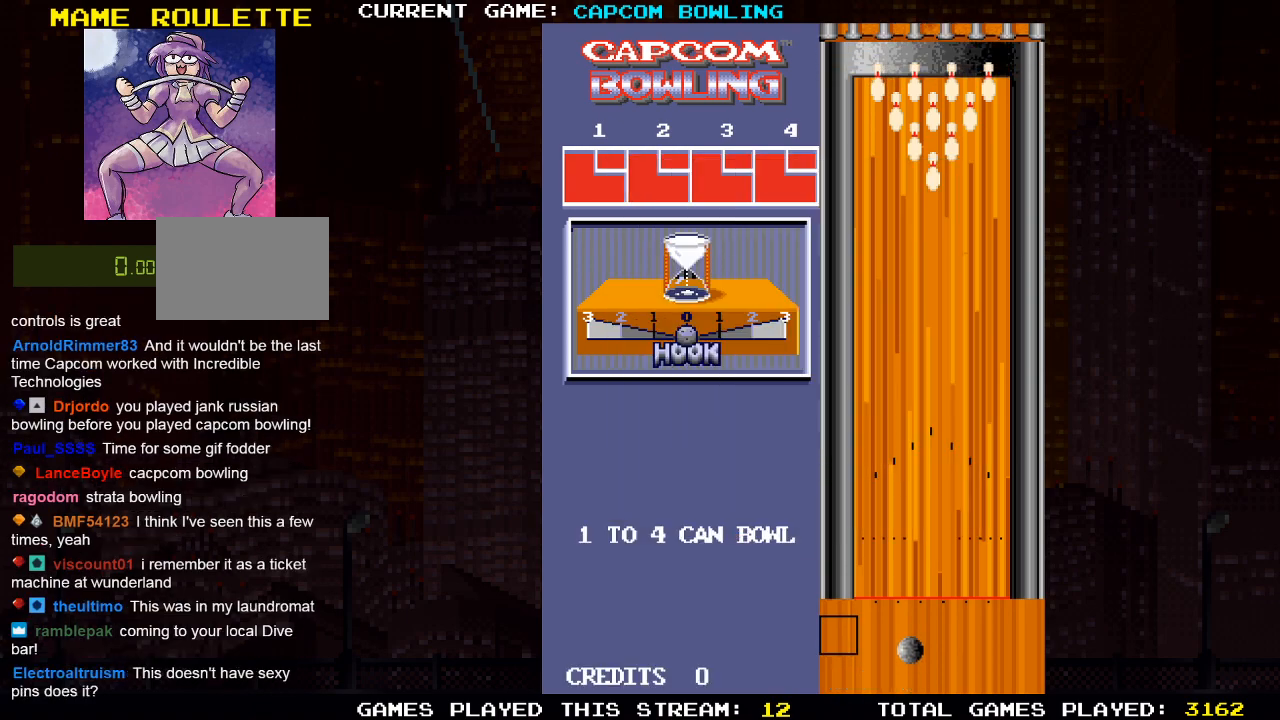
{"buttons": [], "left_stick": "center", "right_stick": "center", "events": []}
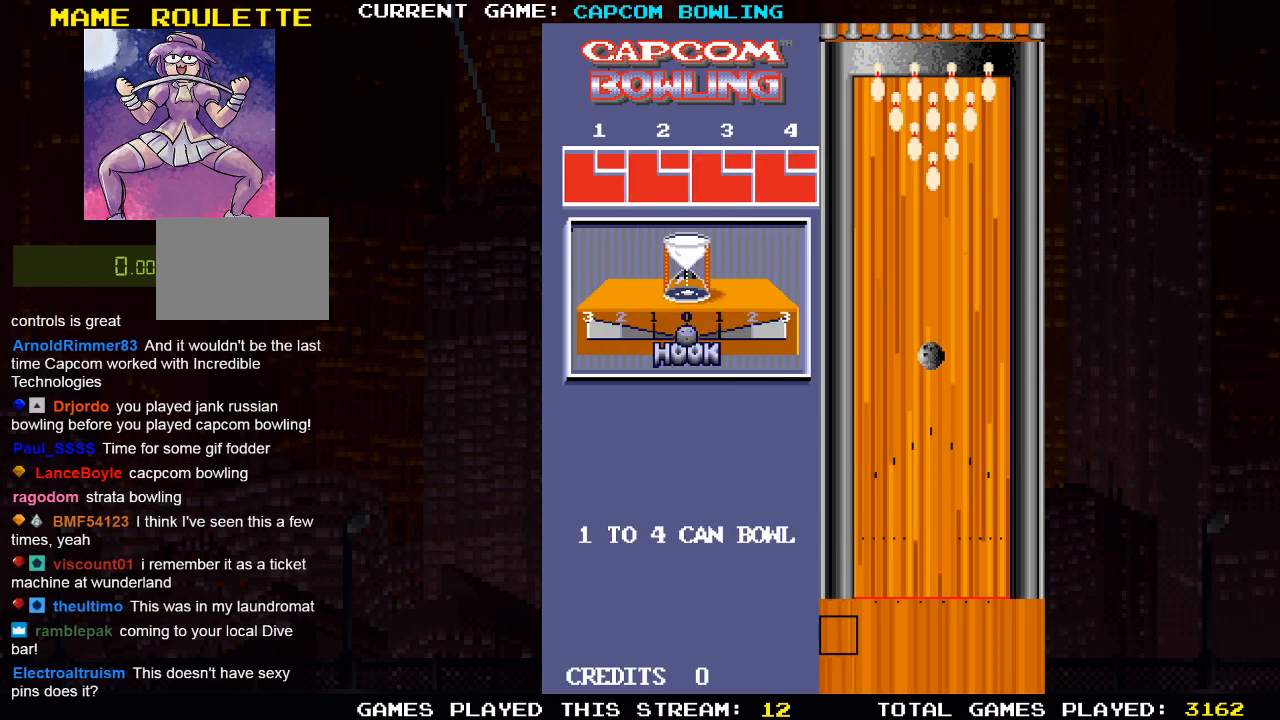
{"buttons": [], "left_stick": "center", "right_stick": "center", "events": []}
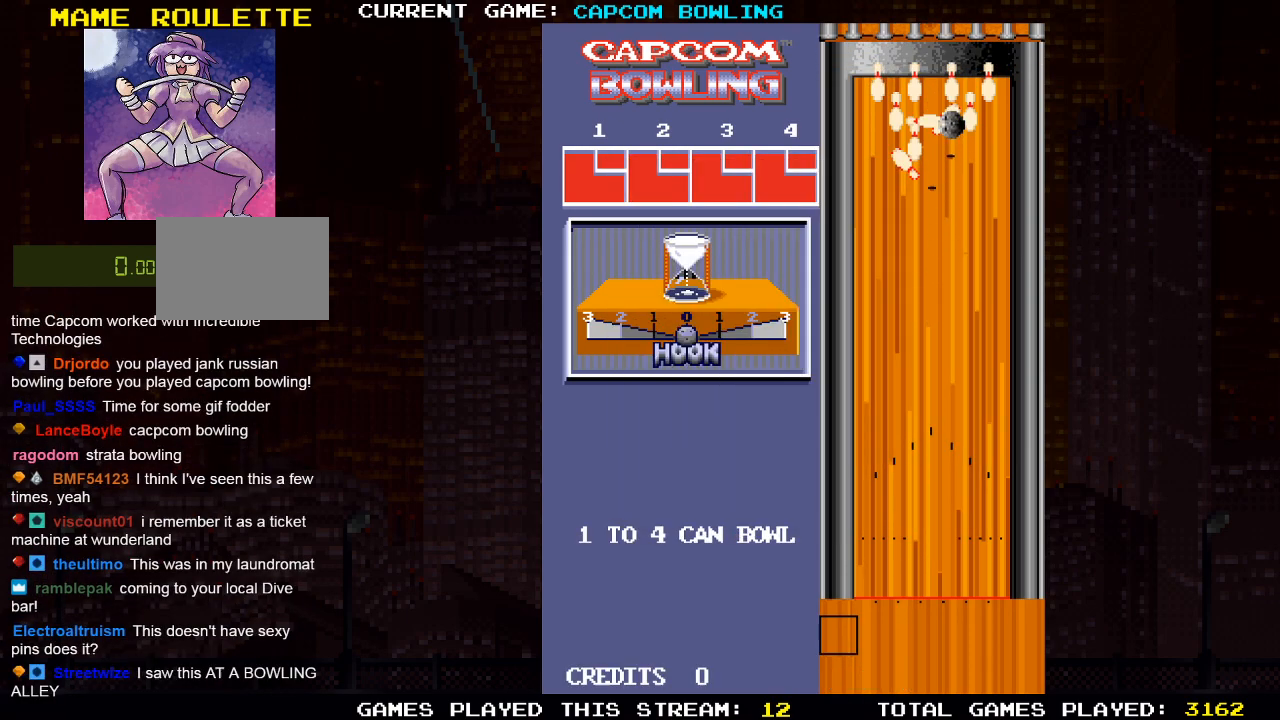
{"buttons": [], "left_stick": "center", "right_stick": "center", "events": []}
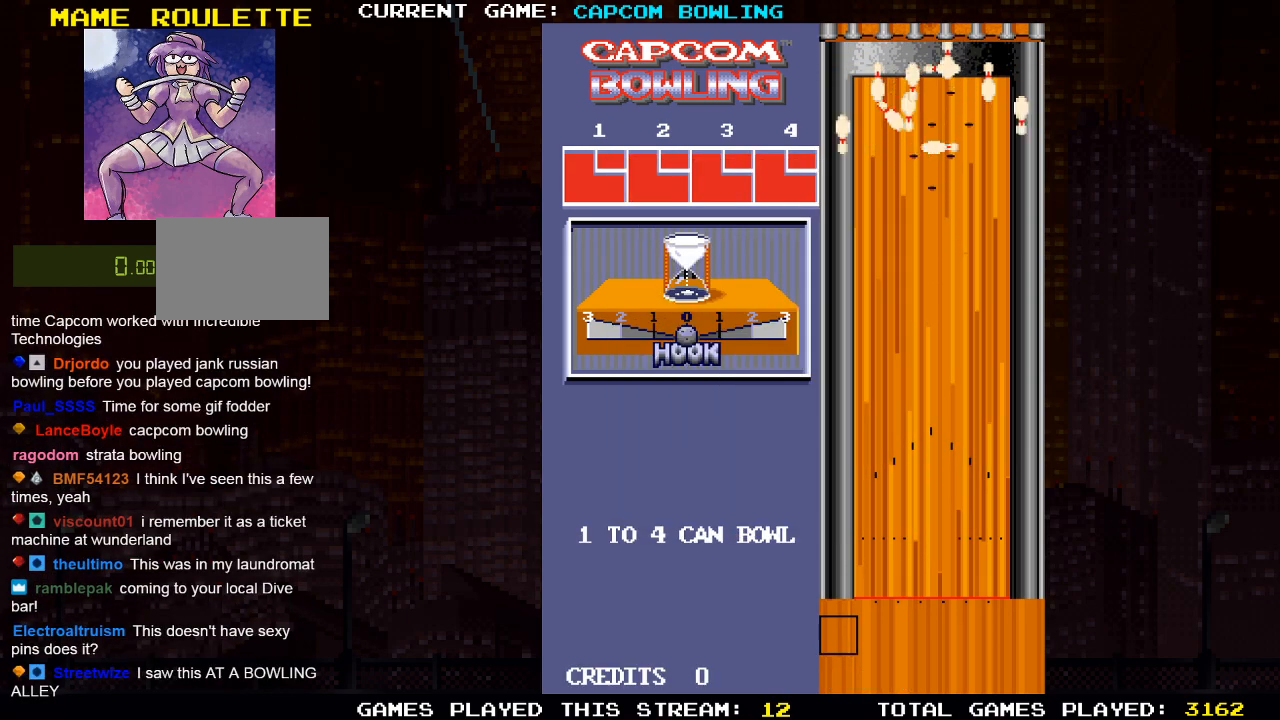
{"buttons": [], "left_stick": "center", "right_stick": "center", "events": []}
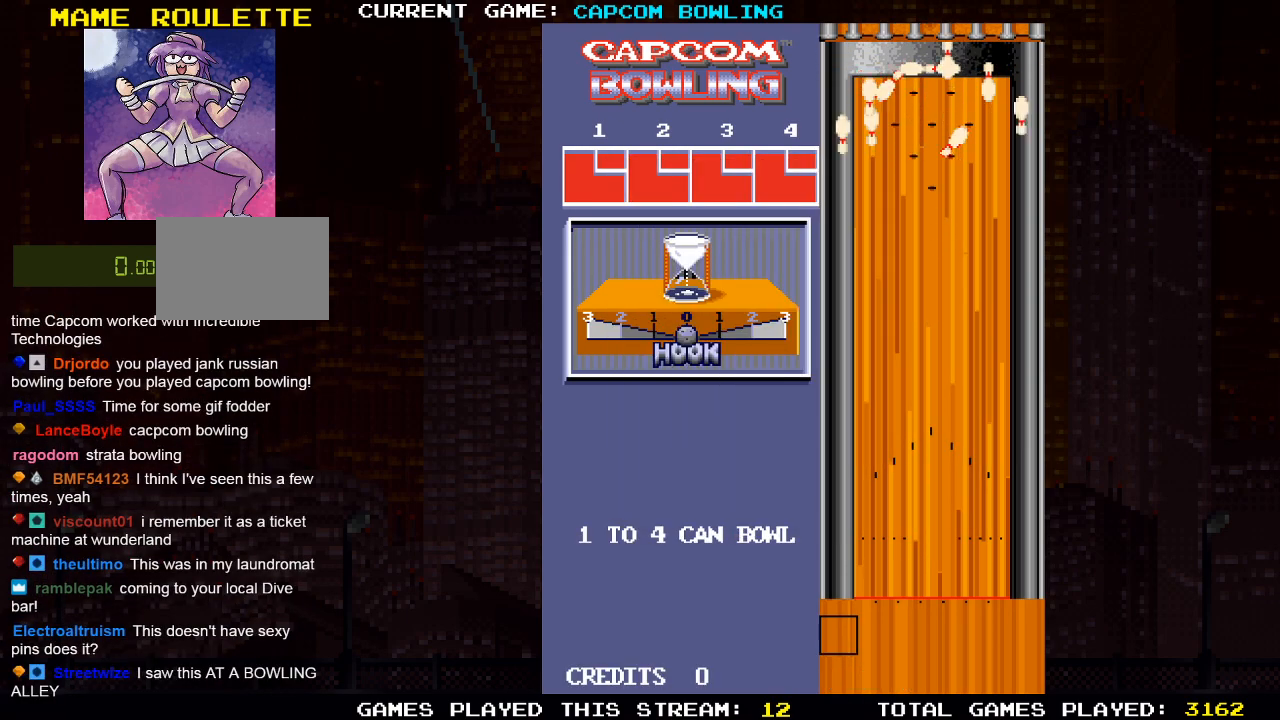
{"buttons": [], "left_stick": "center", "right_stick": "center", "events": []}
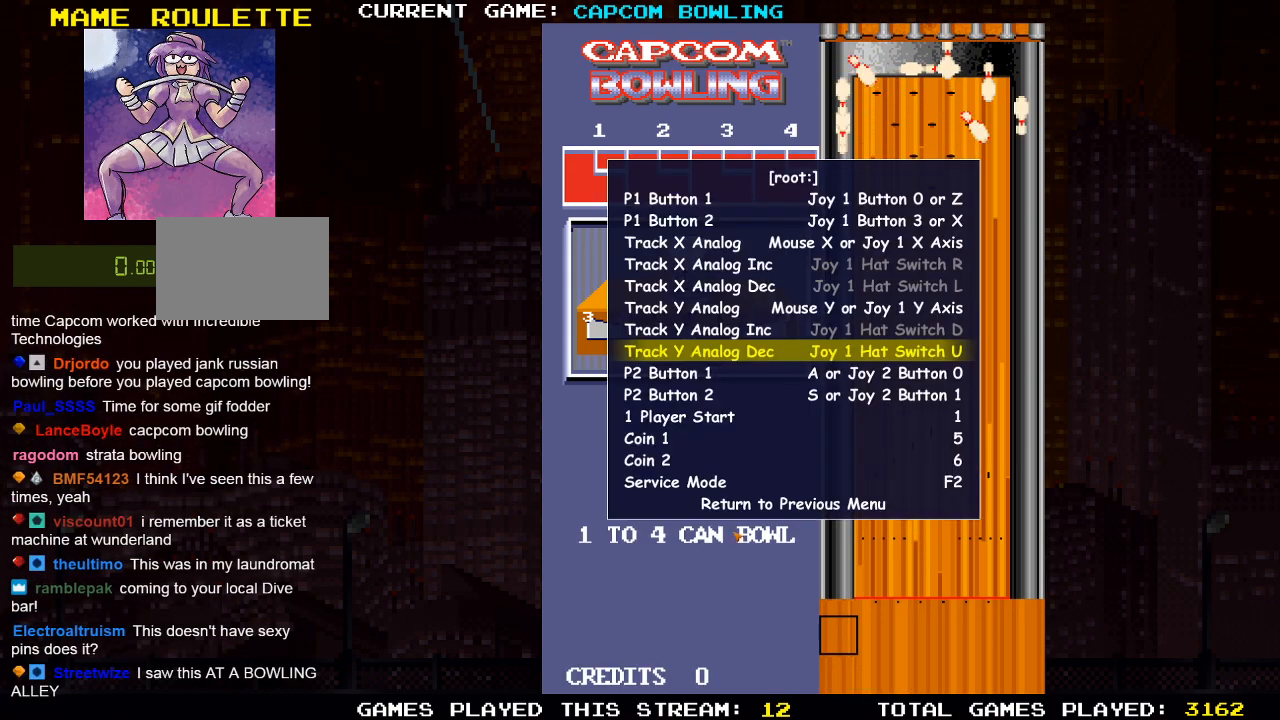
{"buttons": [], "left_stick": "center", "right_stick": "center", "events": []}
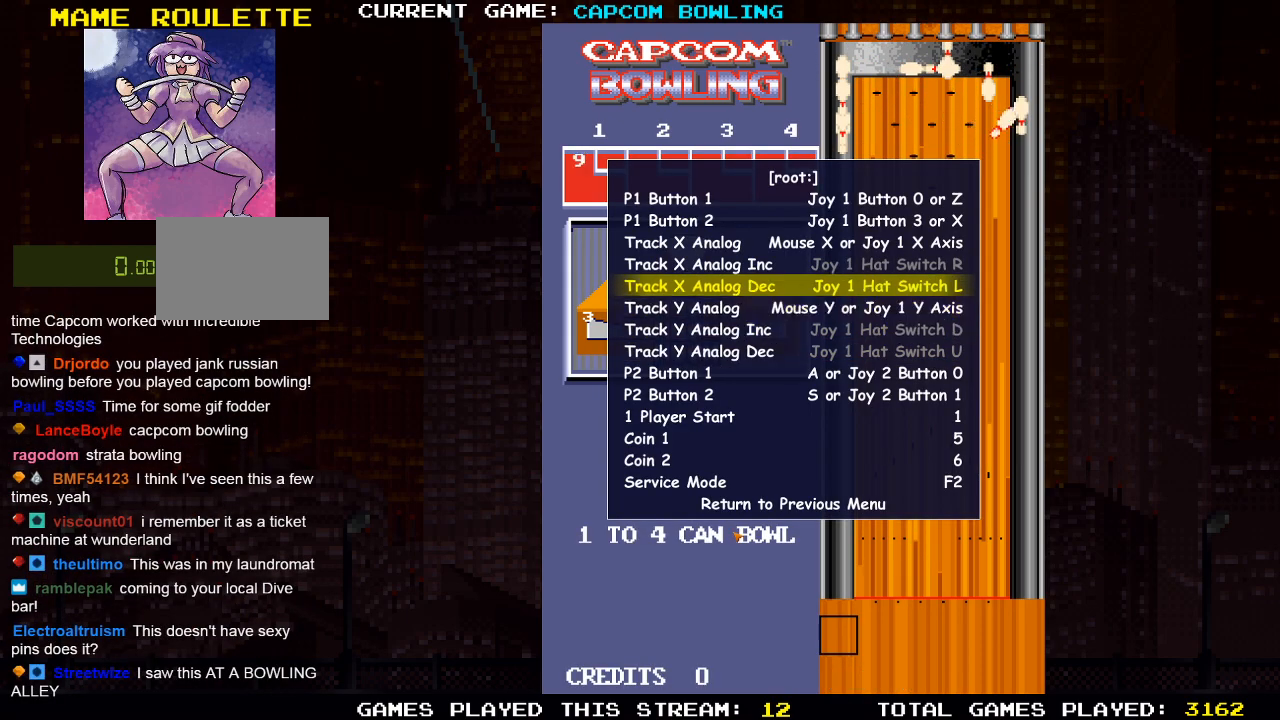
{"buttons": [], "left_stick": "center", "right_stick": "center", "events": []}
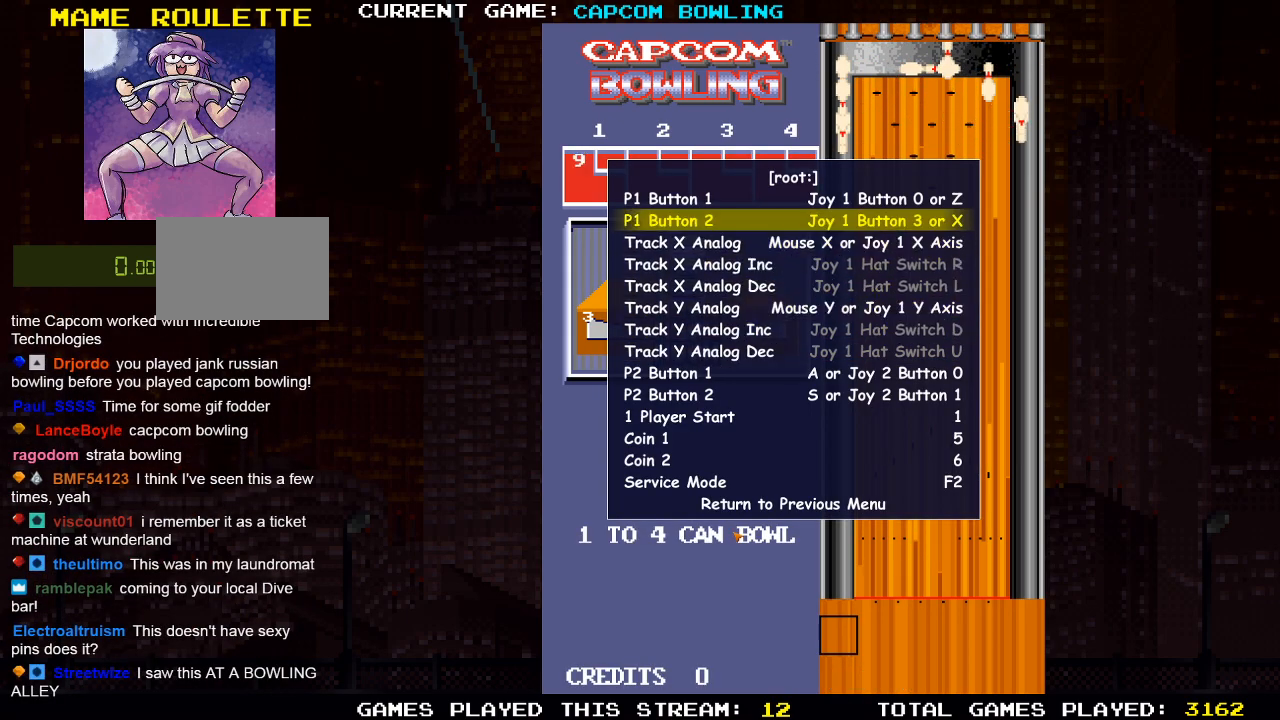
{"buttons": ["CROSS"], "left_stick": "center", "right_stick": "center", "events": [[400, "CROSS", "down"]]}
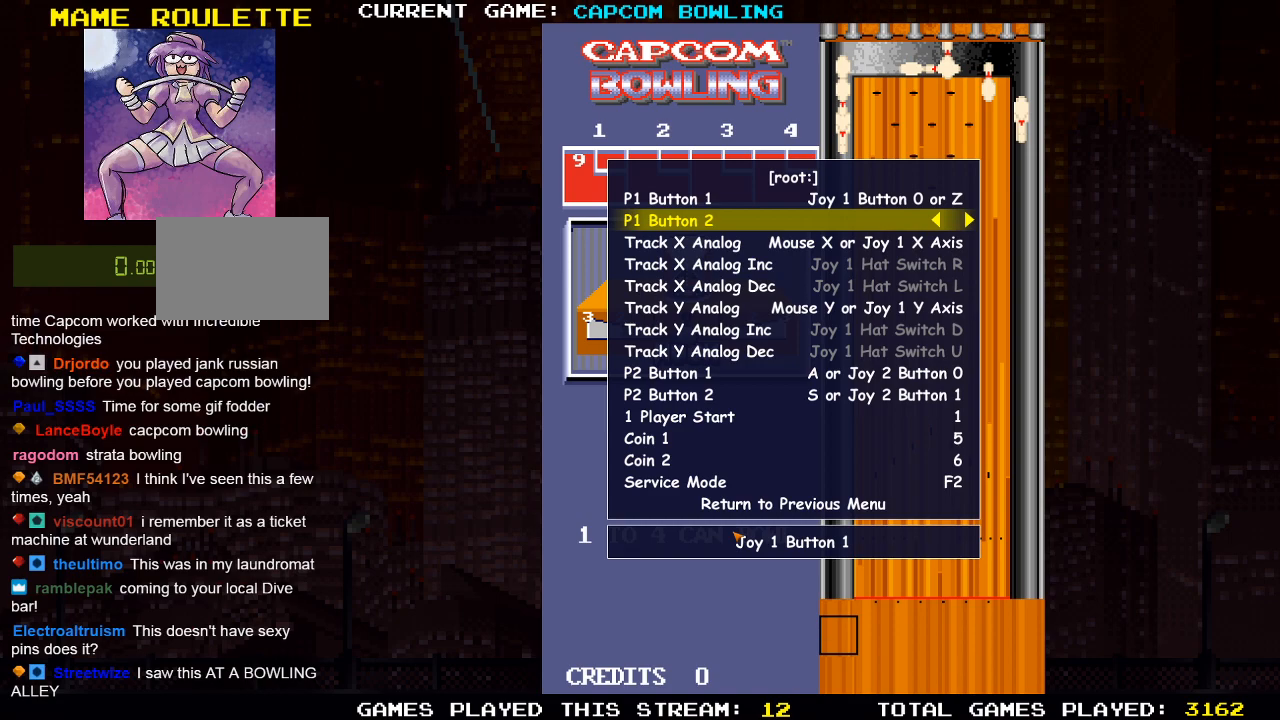
{"buttons": [], "left_stick": "center", "right_stick": "center", "events": [[17, "CROSS", "up"]]}